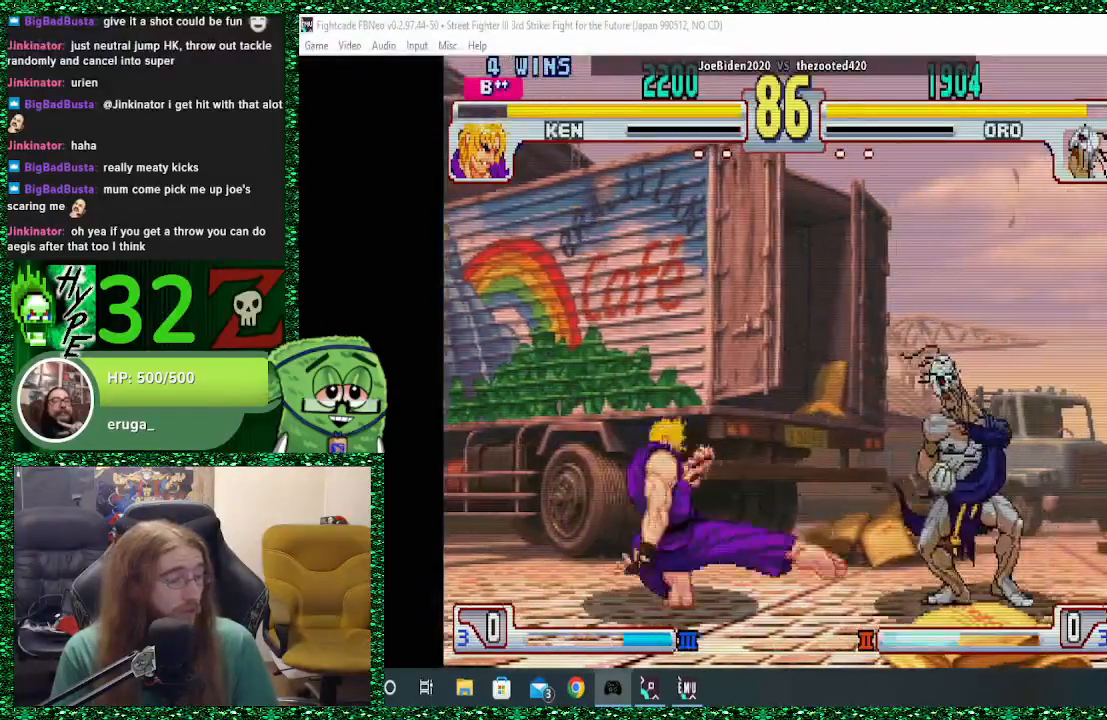
Gameplay with a controller (arcade stick); each line is a JSON object with the inputs held at the frame after it. "events" lists button and stick changes between this image and that frame as [ms after this image, input, new state], when the widget could be followed in between. Not read: L3 R3.
{"buttons": [], "left_stick": "right", "events": [[133, "left_stick", "left"], [167, "SQUARE", "down"], [200, "left_stick", "center"], [267, "SQUARE", "up"], [267, "left_stick", "right"]]}
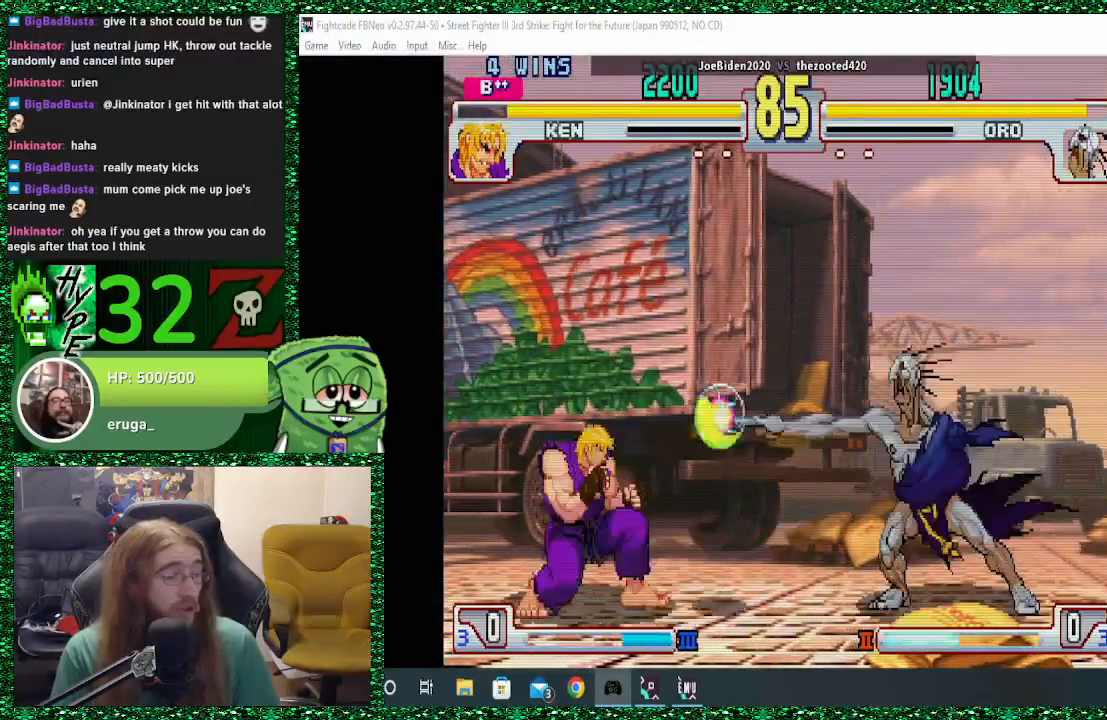
{"buttons": [], "left_stick": "up-left", "events": [[167, "left_stick", "center"], [300, "left_stick", "down"], [400, "left_stick", "up-left"]]}
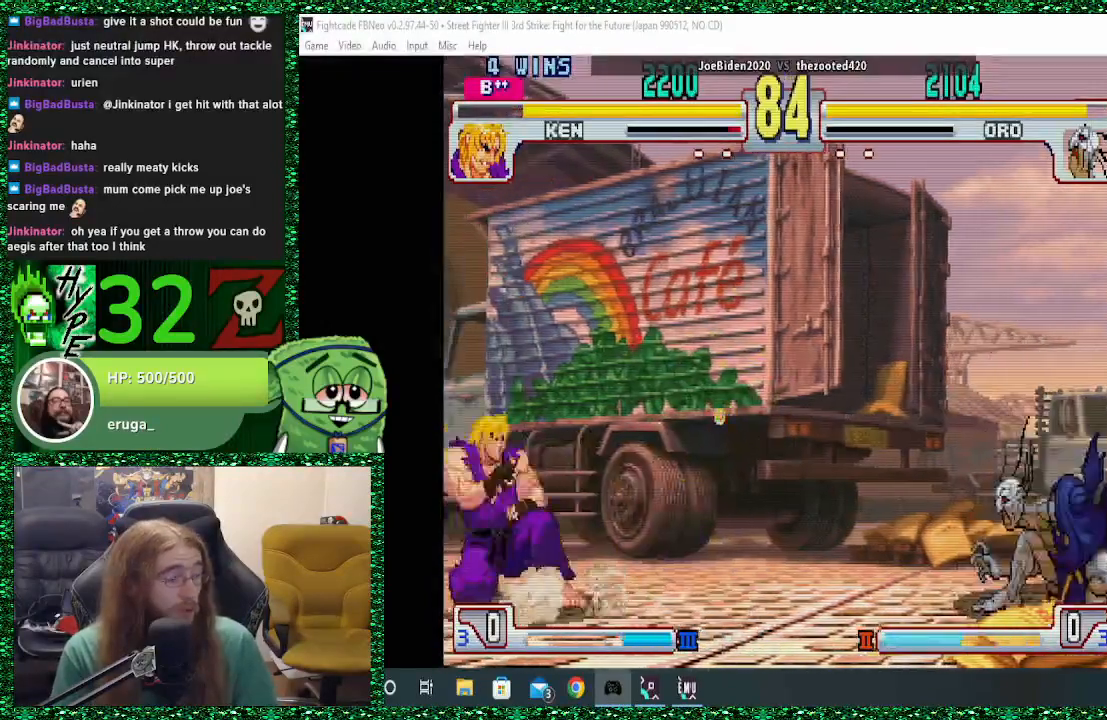
{"buttons": ["CIRCLE"], "left_stick": "center", "events": [[33, "left_stick", "up"], [133, "left_stick", "center"], [433, "CIRCLE", "down"]]}
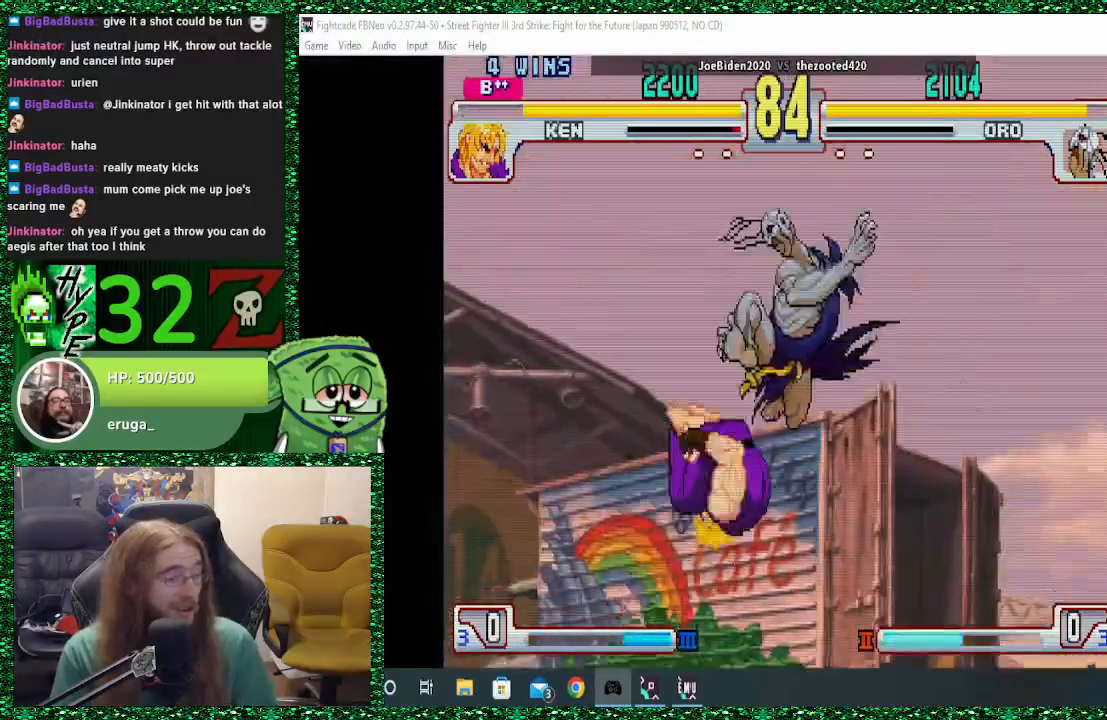
{"buttons": [], "left_stick": "left", "events": [[67, "CIRCLE", "up"], [467, "left_stick", "left"]]}
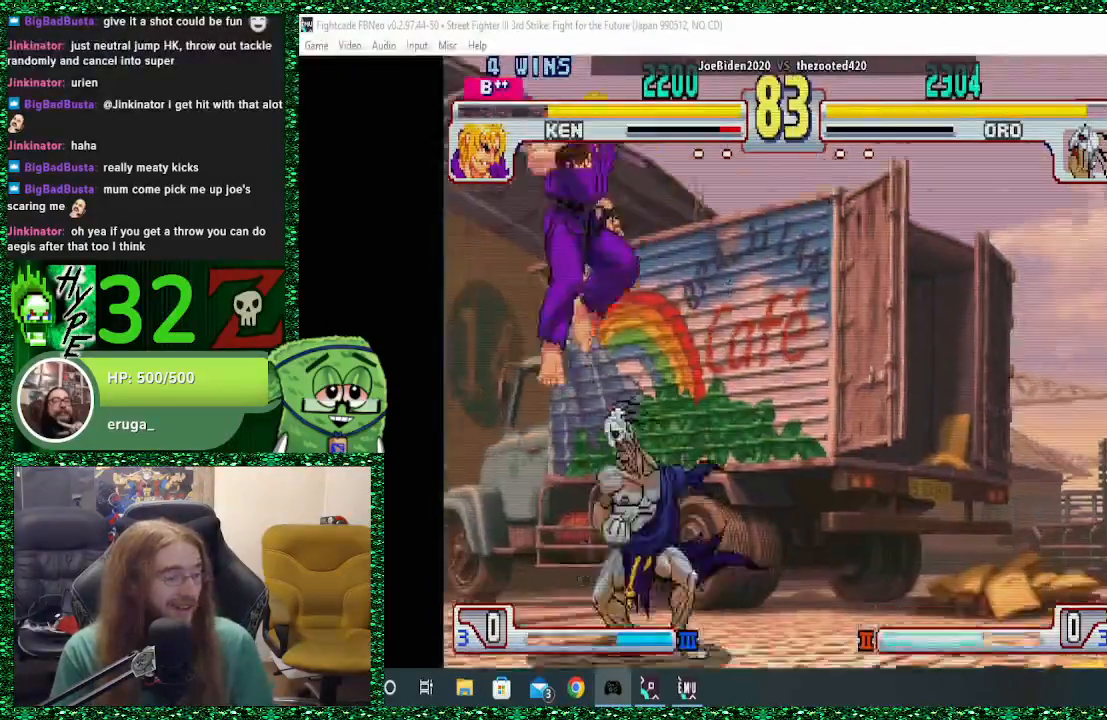
{"buttons": ["CROSS"], "left_stick": "down", "events": [[300, "CIRCLE", "down"], [300, "CROSS", "down"], [300, "SQUARE", "down"], [433, "CIRCLE", "up"], [433, "CROSS", "up"], [433, "SQUARE", "up"], [500, "CROSS", "down"], [500, "left_stick", "down"]]}
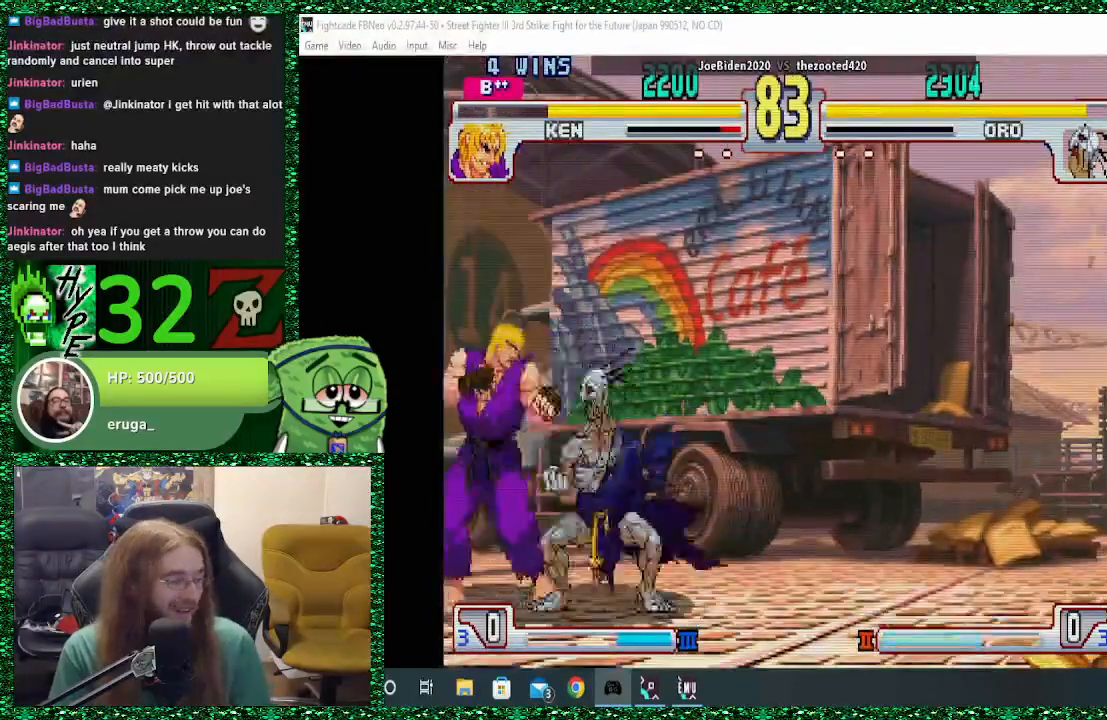
{"buttons": ["CROSS"], "left_stick": "right", "events": [[67, "left_stick", "right"], [267, "CROSS", "up"], [333, "CROSS", "down"], [400, "CROSS", "up"], [467, "CROSS", "down"]]}
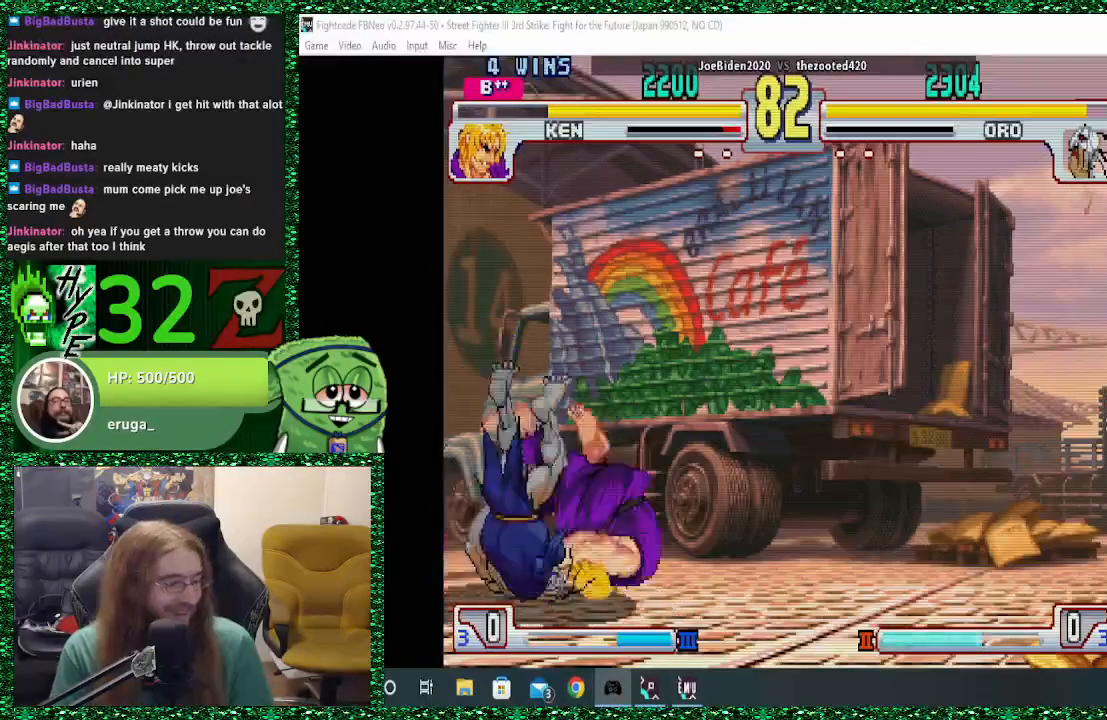
{"buttons": [], "left_stick": "center", "events": [[33, "CROSS", "up"], [100, "left_stick", "center"]]}
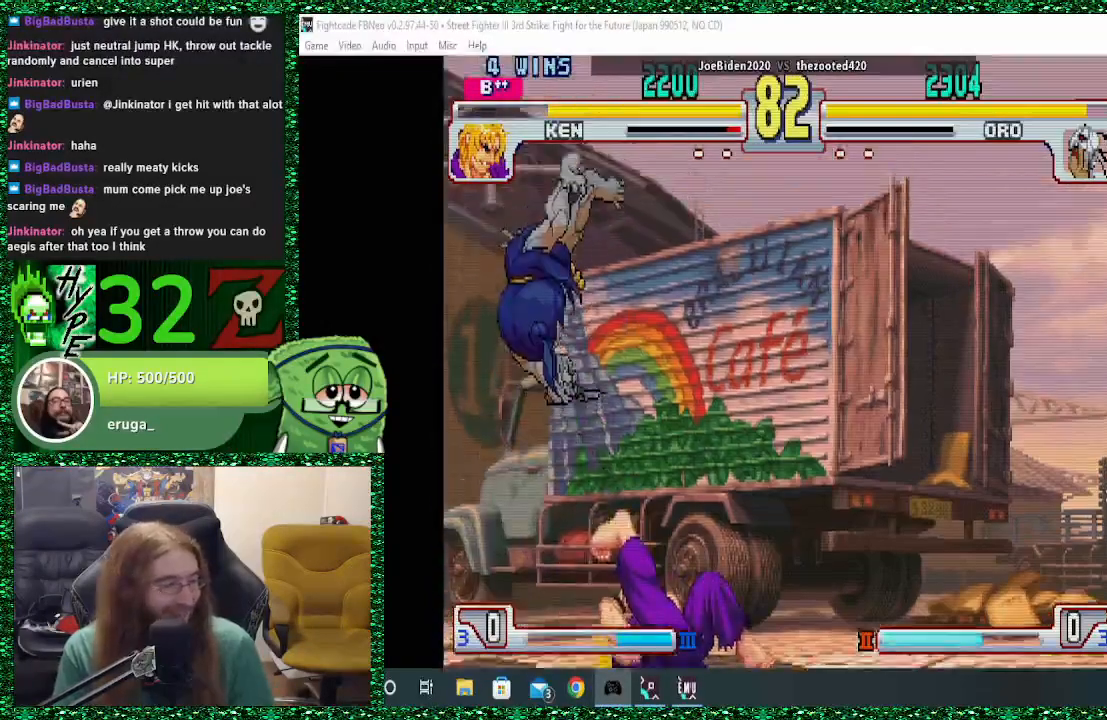
{"buttons": [], "left_stick": "center", "events": [[167, "left_stick", "down"], [267, "left_stick", "center"], [367, "left_stick", "down"], [500, "left_stick", "center"]]}
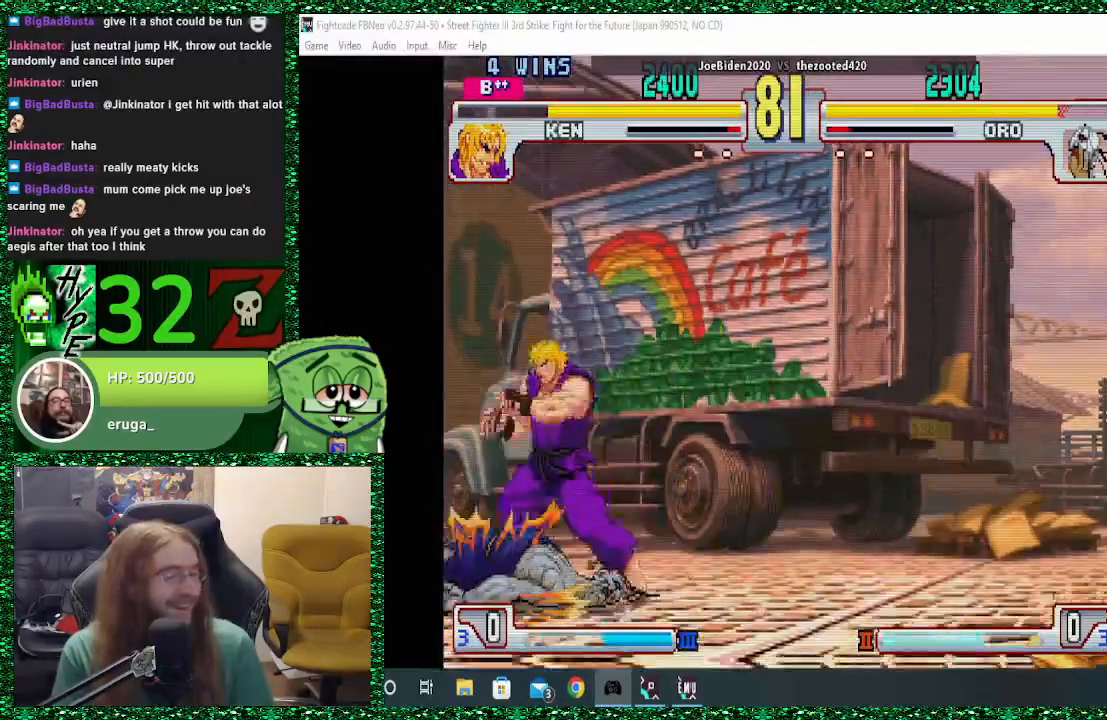
{"buttons": [], "left_stick": "left", "events": [[100, "left_stick", "down"], [167, "left_stick", "center"], [233, "left_stick", "down"], [367, "left_stick", "left"]]}
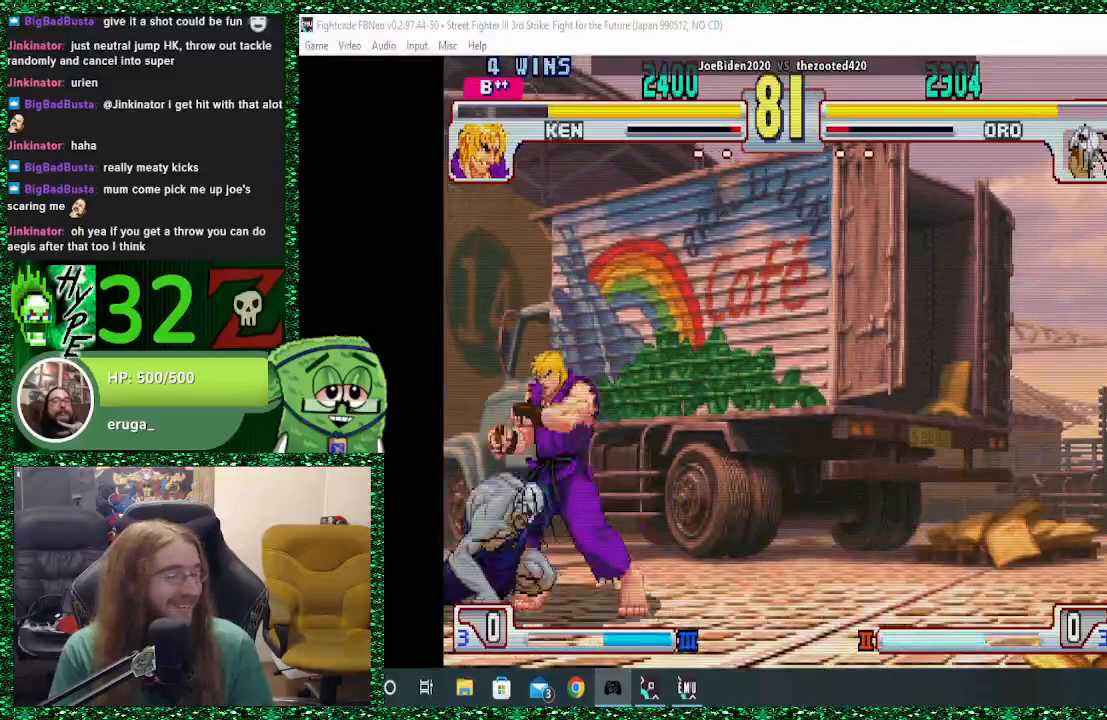
{"buttons": ["CROSS"], "left_stick": "down-left", "events": [[167, "CIRCLE", "down"], [167, "CROSS", "down"], [167, "SQUARE", "down"], [267, "CIRCLE", "up"], [267, "CROSS", "up"], [267, "SQUARE", "up"], [333, "CIRCLE", "down"], [333, "CROSS", "down"], [367, "CIRCLE", "up"], [367, "left_stick", "down-left"], [400, "CROSS", "up"], [467, "CROSS", "down"]]}
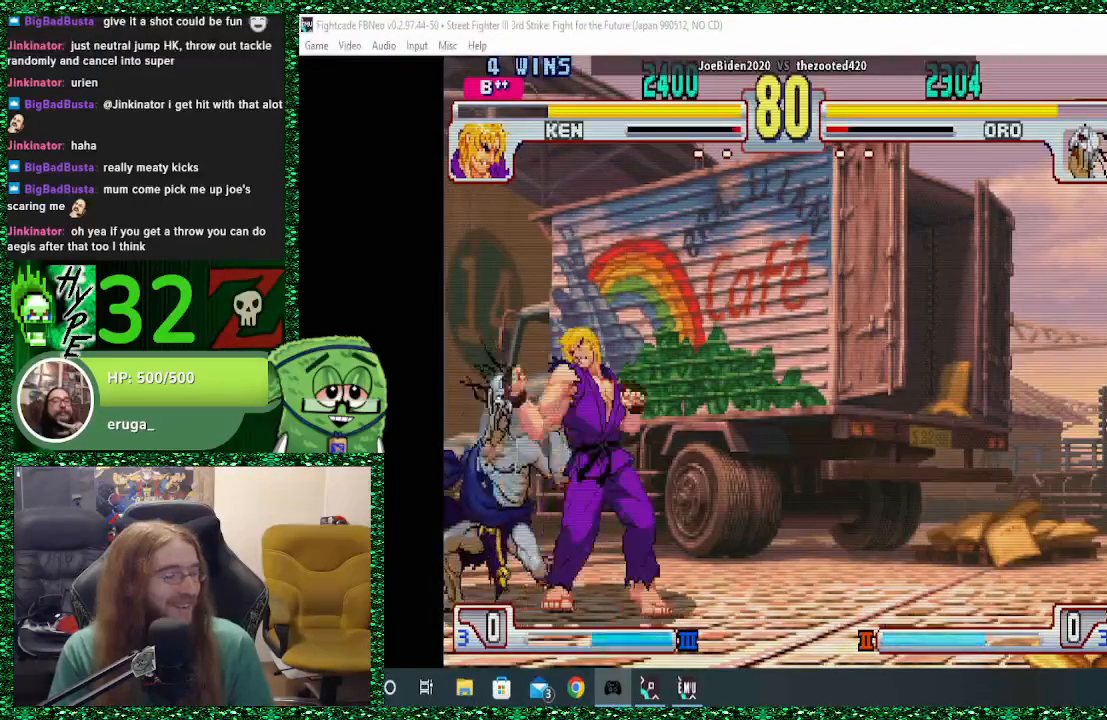
{"buttons": ["R2"], "left_stick": "down-left", "events": [[33, "CROSS", "up"], [100, "CROSS", "down"], [233, "CROSS", "up"], [433, "R2", "down"]]}
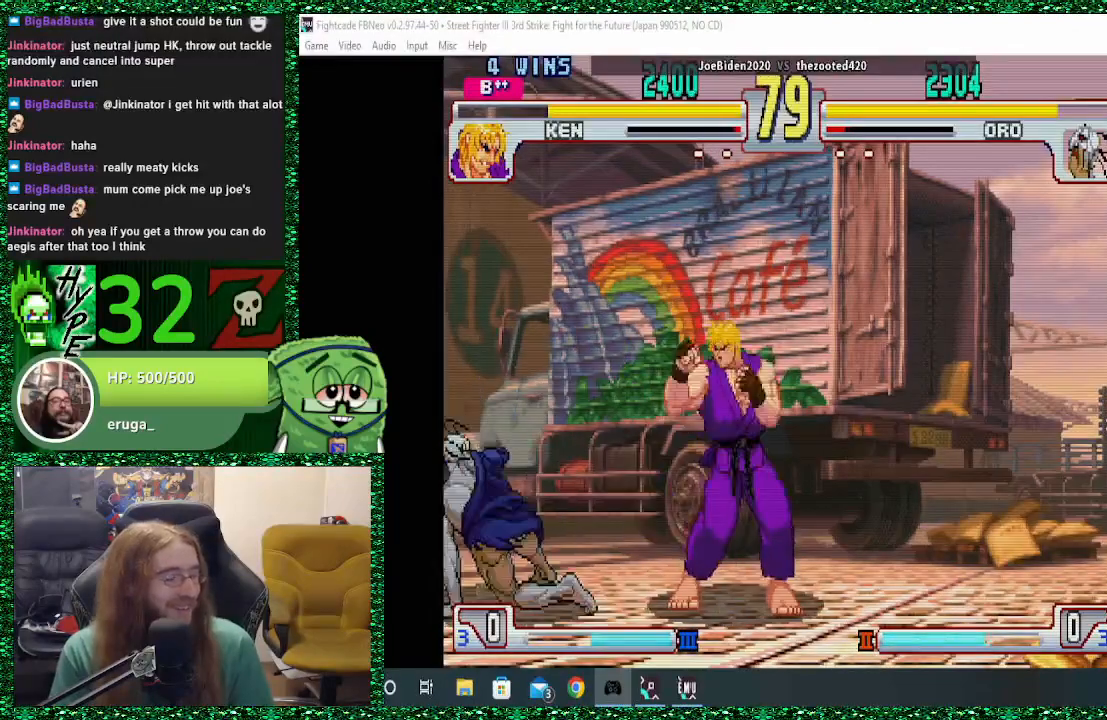
{"buttons": [], "left_stick": "down-left", "events": [[33, "R2", "up"], [100, "R2", "down"], [167, "R2", "up"]]}
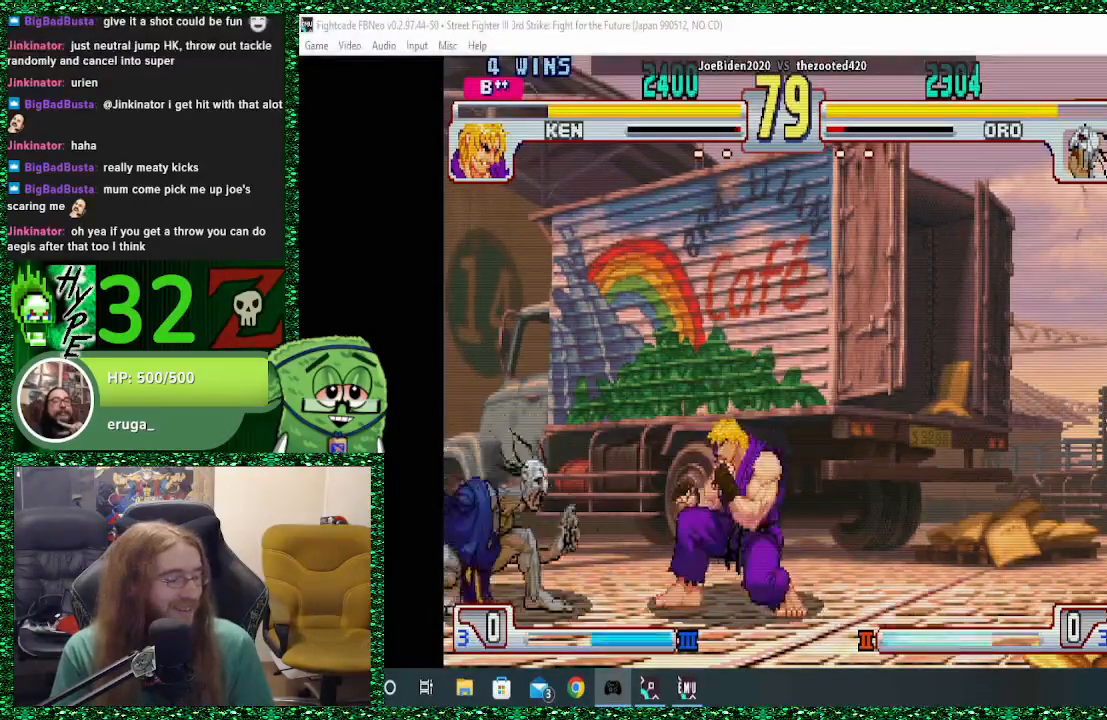
{"buttons": [], "left_stick": "down-left", "events": []}
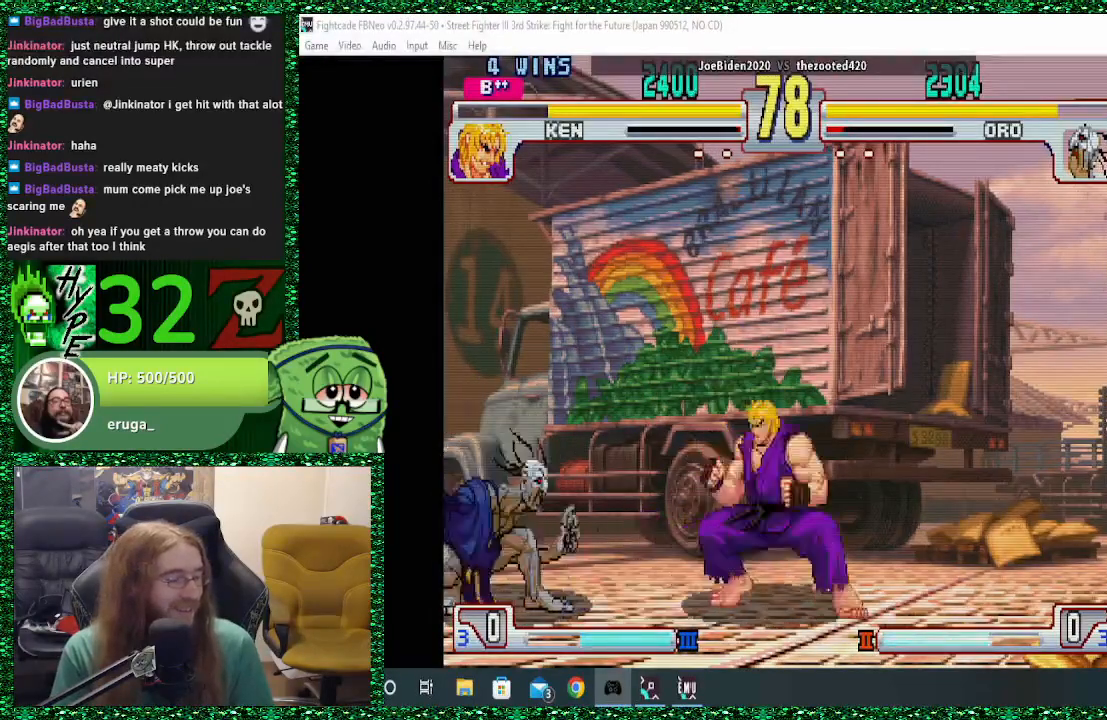
{"buttons": ["R1"], "left_stick": "up-left", "events": [[500, "R1", "down"], [500, "left_stick", "up-left"]]}
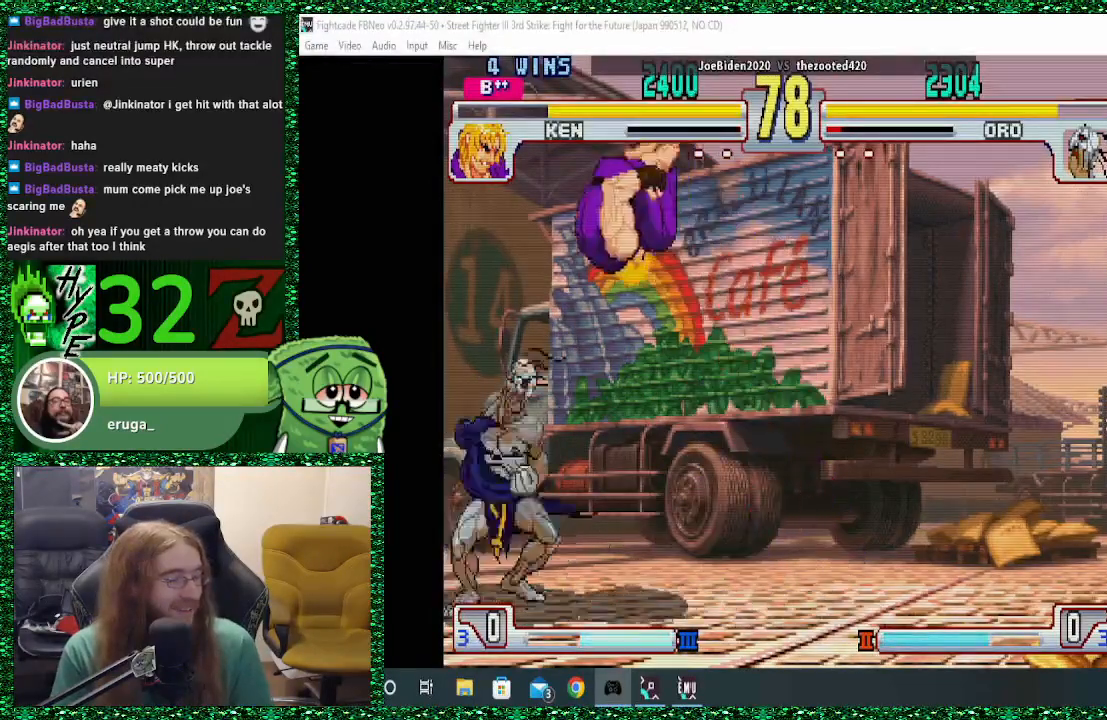
{"buttons": [], "left_stick": "left", "events": [[67, "R1", "up"], [100, "left_stick", "left"], [167, "R1", "down"], [267, "R1", "up"], [300, "R1", "down"], [467, "R1", "up"]]}
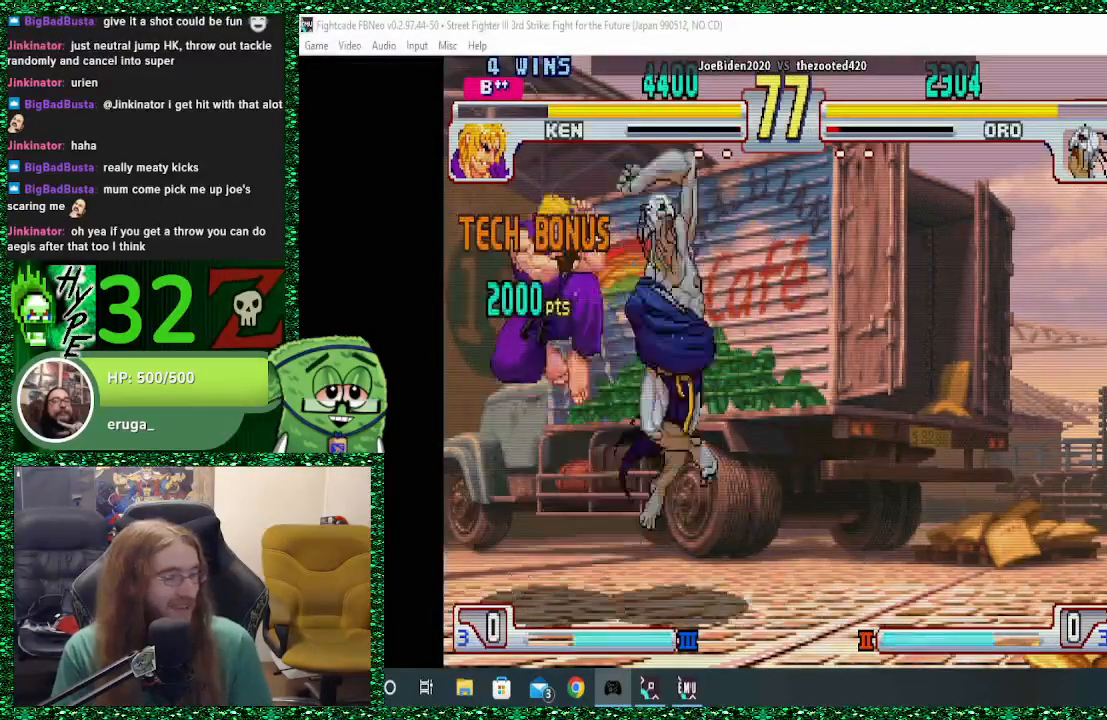
{"buttons": [], "left_stick": "right", "events": [[233, "left_stick", "center"], [300, "left_stick", "right"]]}
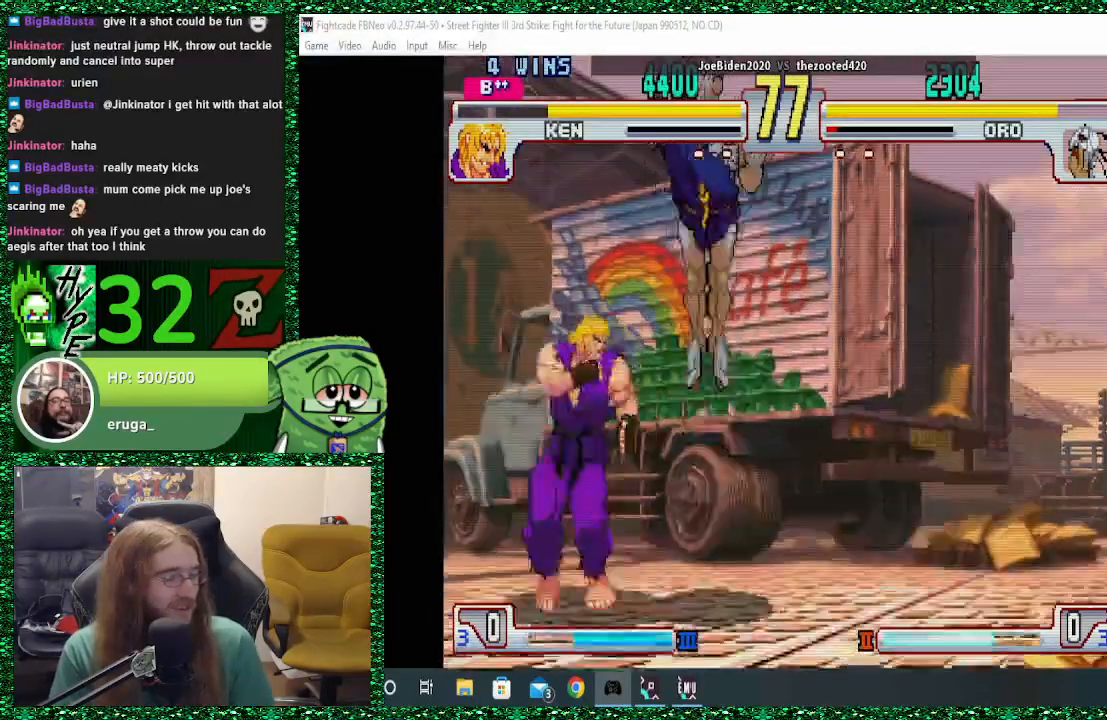
{"buttons": ["CROSS"], "left_stick": "right", "events": [[133, "CIRCLE", "down"], [167, "CROSS", "down"], [167, "SQUARE", "down"], [233, "CROSS", "up"], [233, "SQUARE", "up"], [267, "CIRCLE", "up"], [300, "CIRCLE", "down"], [300, "CROSS", "down"], [400, "CIRCLE", "up"], [433, "CROSS", "up"], [467, "CROSS", "down"]]}
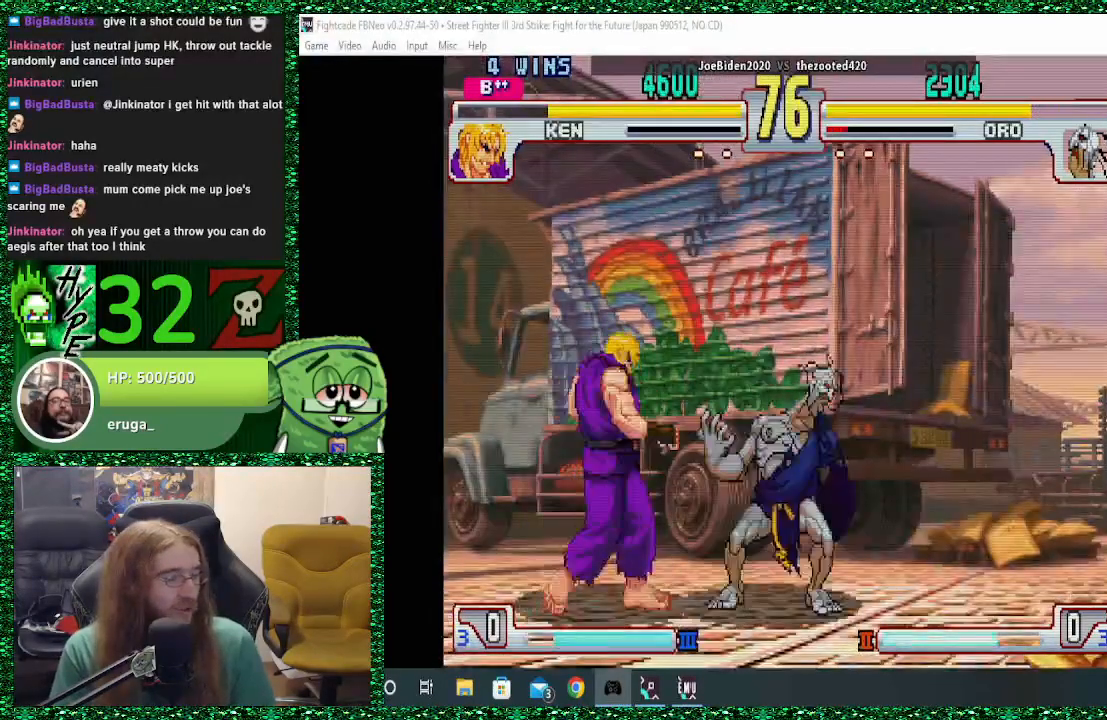
{"buttons": ["CIRCLE"], "left_stick": "right", "events": [[100, "CROSS", "up"], [167, "CROSS", "down"], [267, "CROSS", "up"], [500, "CIRCLE", "down"]]}
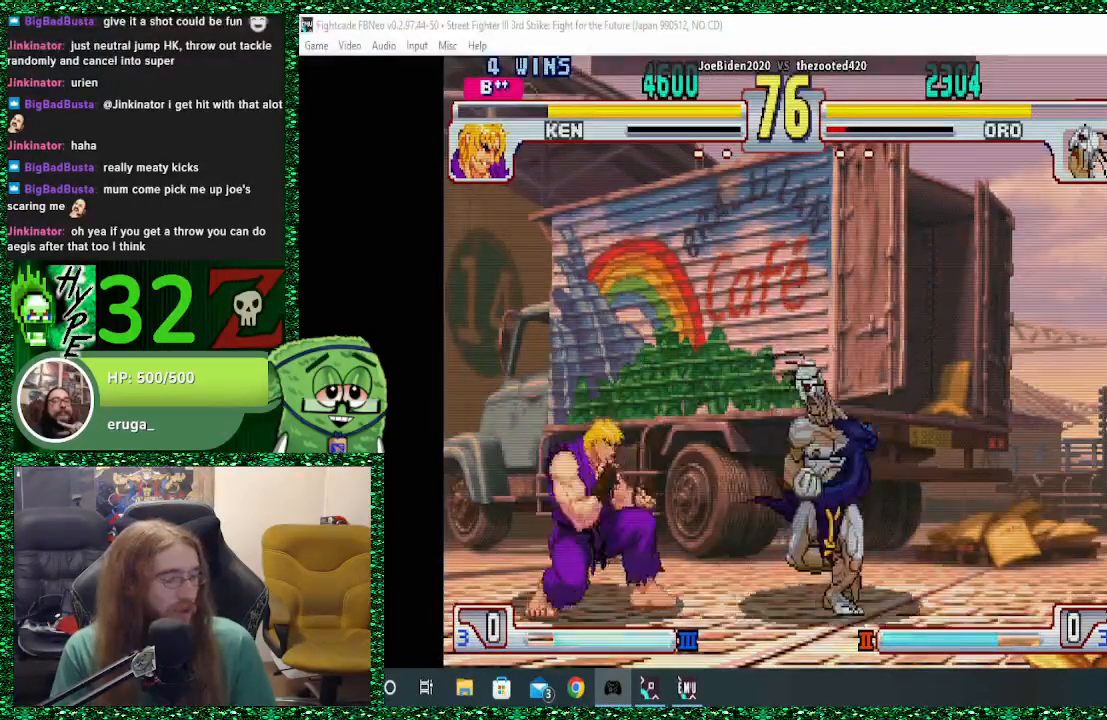
{"buttons": [], "left_stick": "right", "events": [[167, "CIRCLE", "up"]]}
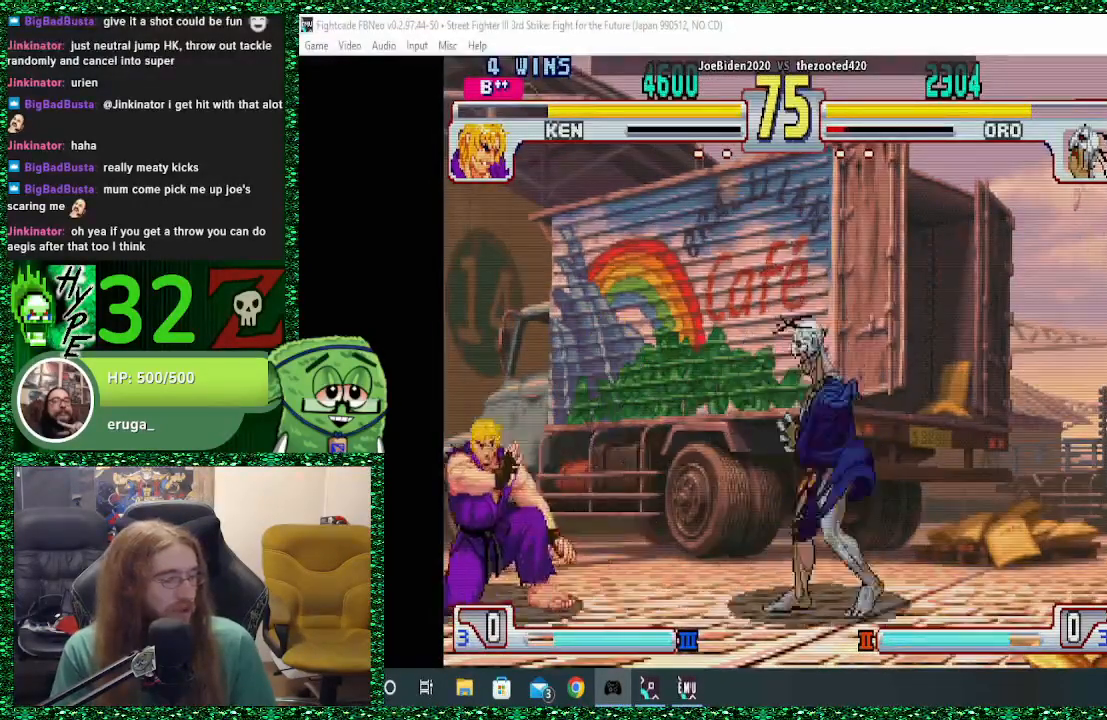
{"buttons": [], "left_stick": "left", "events": [[267, "left_stick", "left"]]}
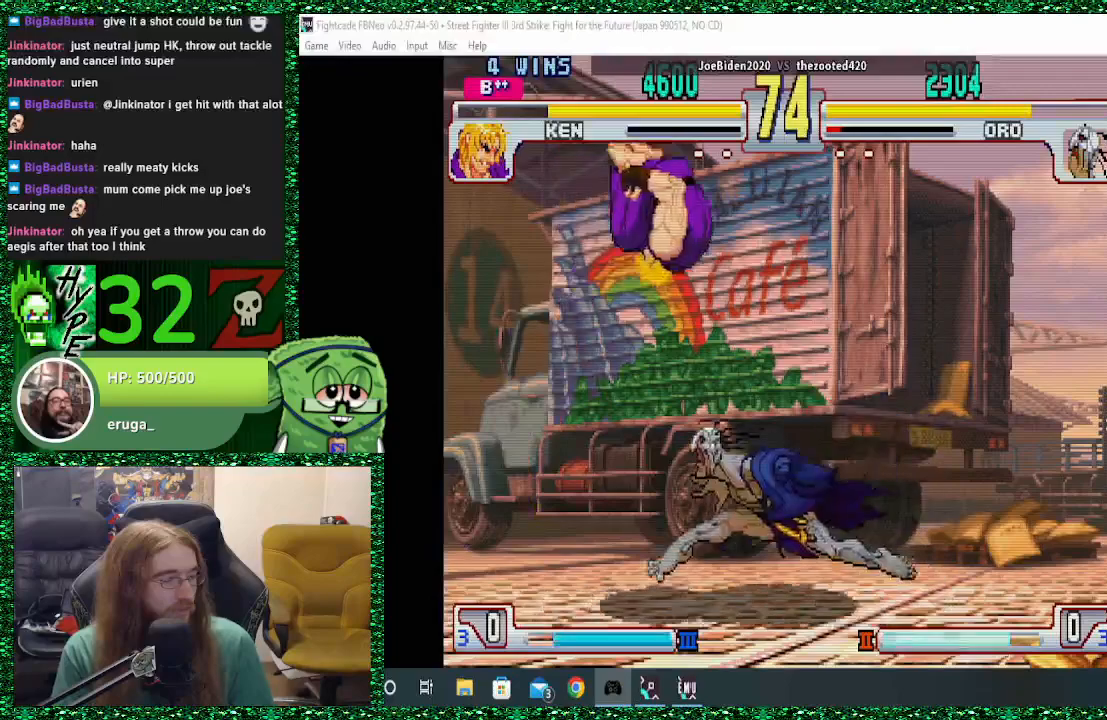
{"buttons": [], "left_stick": "right", "events": [[67, "left_stick", "center"], [200, "TRIANGLE", "down"], [267, "TRIANGLE", "up"], [300, "TRIANGLE", "down"], [367, "left_stick", "left"], [400, "TRIANGLE", "up"], [433, "left_stick", "down"], [500, "left_stick", "right"]]}
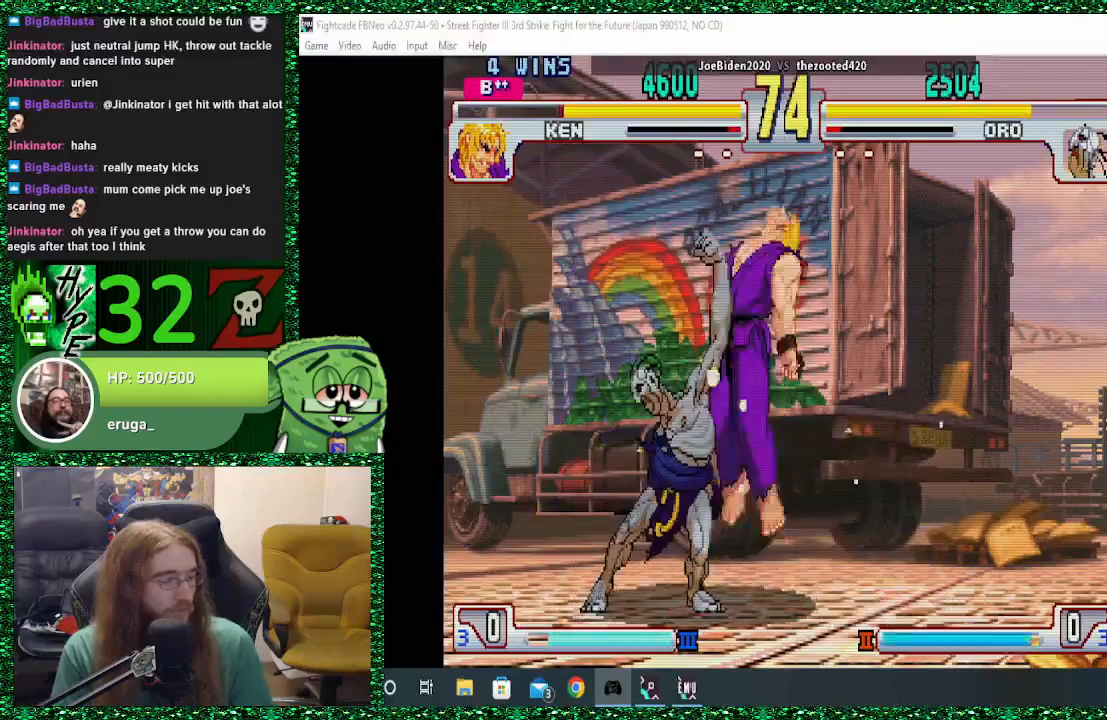
{"buttons": [], "left_stick": "up-right", "events": [[200, "left_stick", "up-right"]]}
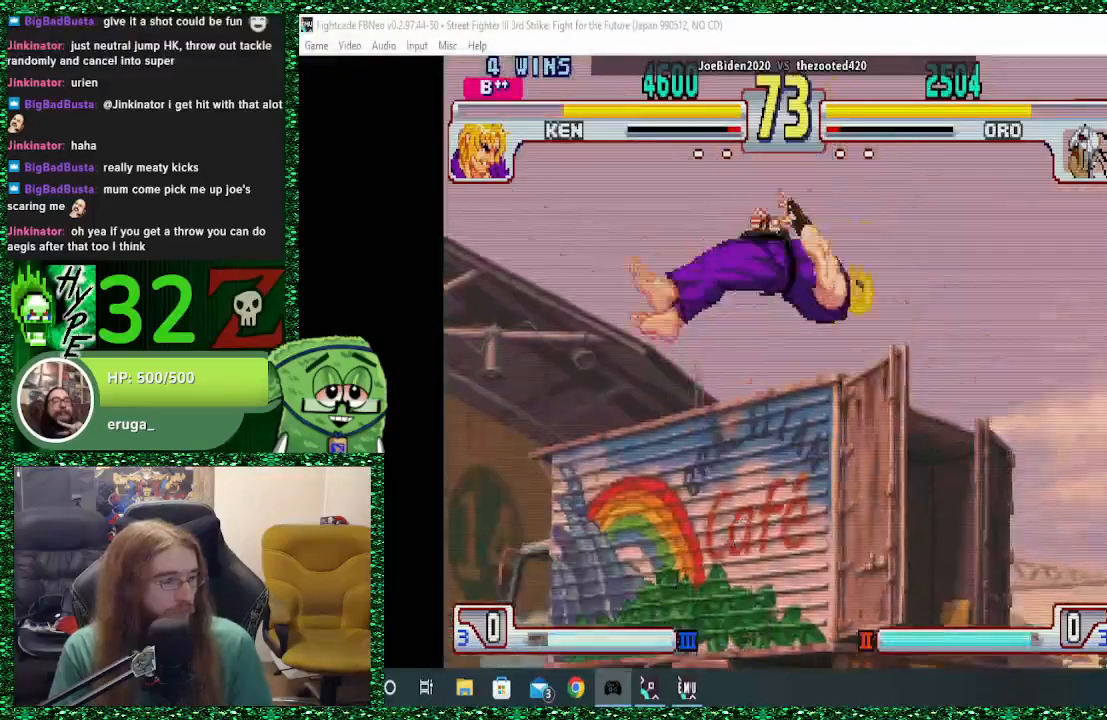
{"buttons": [], "left_stick": "center", "events": [[67, "R2", "down"], [133, "R2", "up"], [167, "left_stick", "center"], [200, "R2", "down"], [267, "R2", "up"]]}
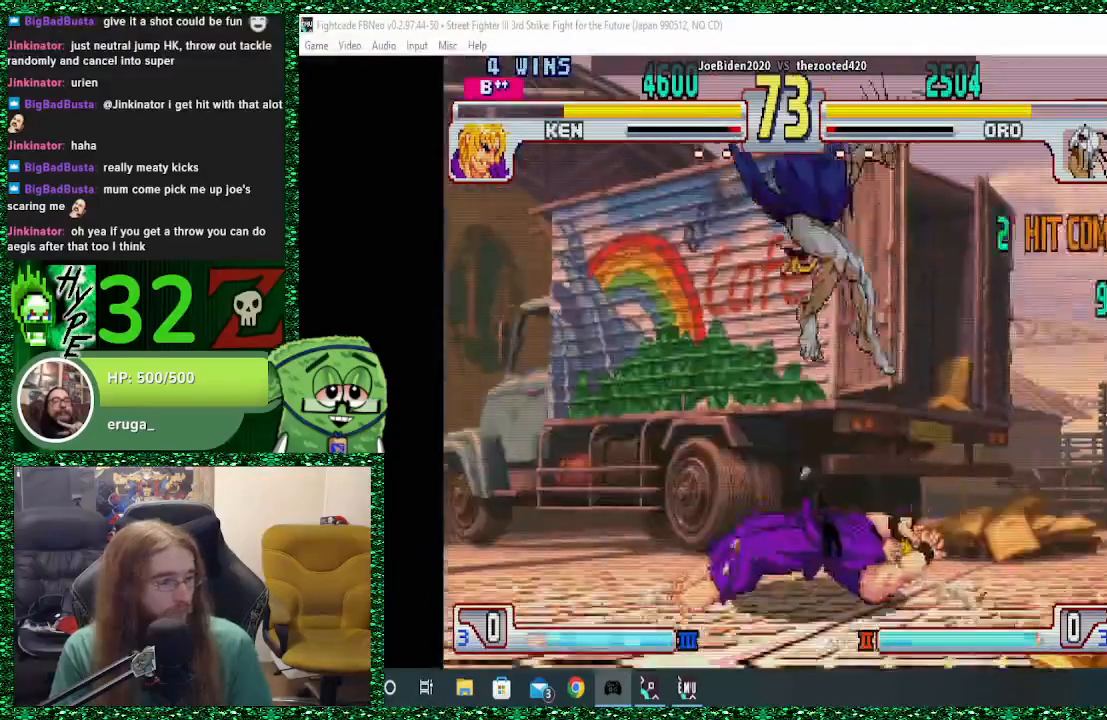
{"buttons": [], "left_stick": "center", "events": [[167, "left_stick", "right"], [267, "left_stick", "center"], [333, "left_stick", "right"], [467, "left_stick", "center"]]}
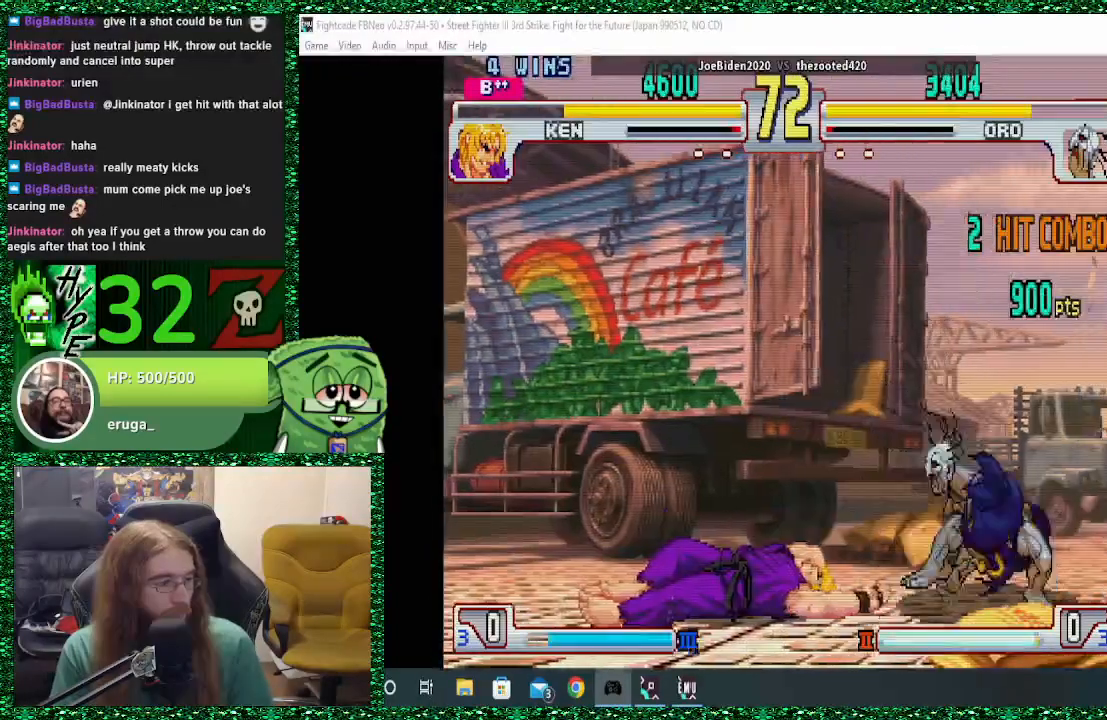
{"buttons": [], "left_stick": "center", "events": [[33, "left_stick", "left"], [200, "left_stick", "up-left"], [367, "left_stick", "center"]]}
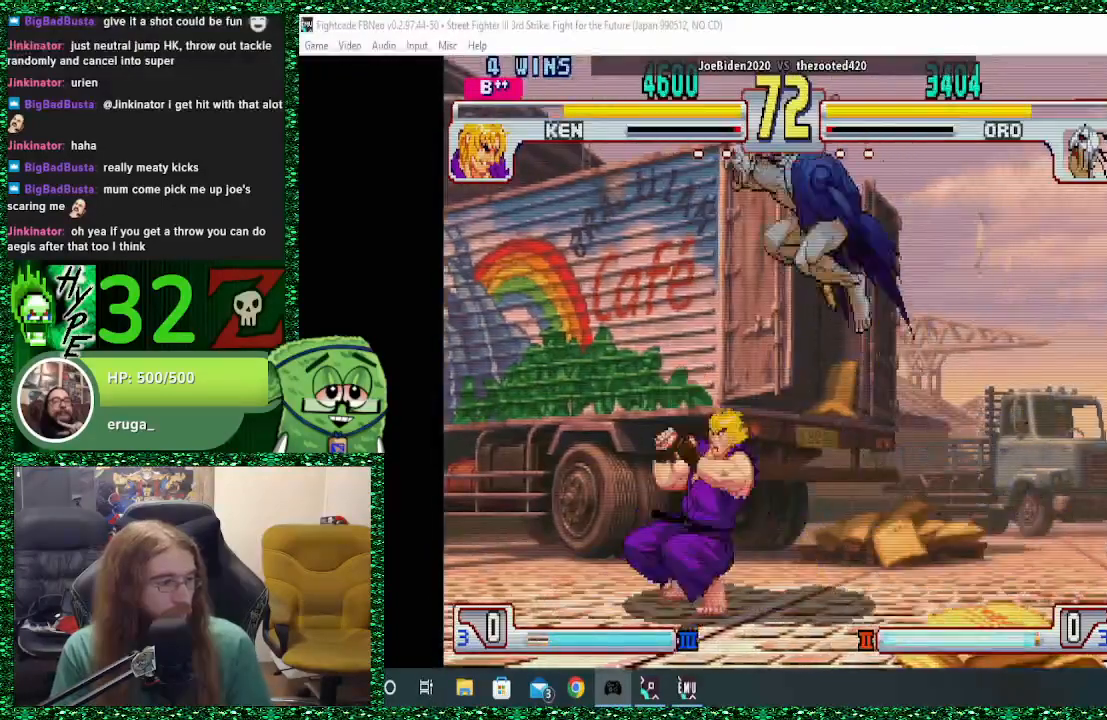
{"buttons": ["TRIANGLE"], "left_stick": "center", "events": [[200, "CIRCLE", "down"], [333, "CIRCLE", "up"], [433, "TRIANGLE", "down"]]}
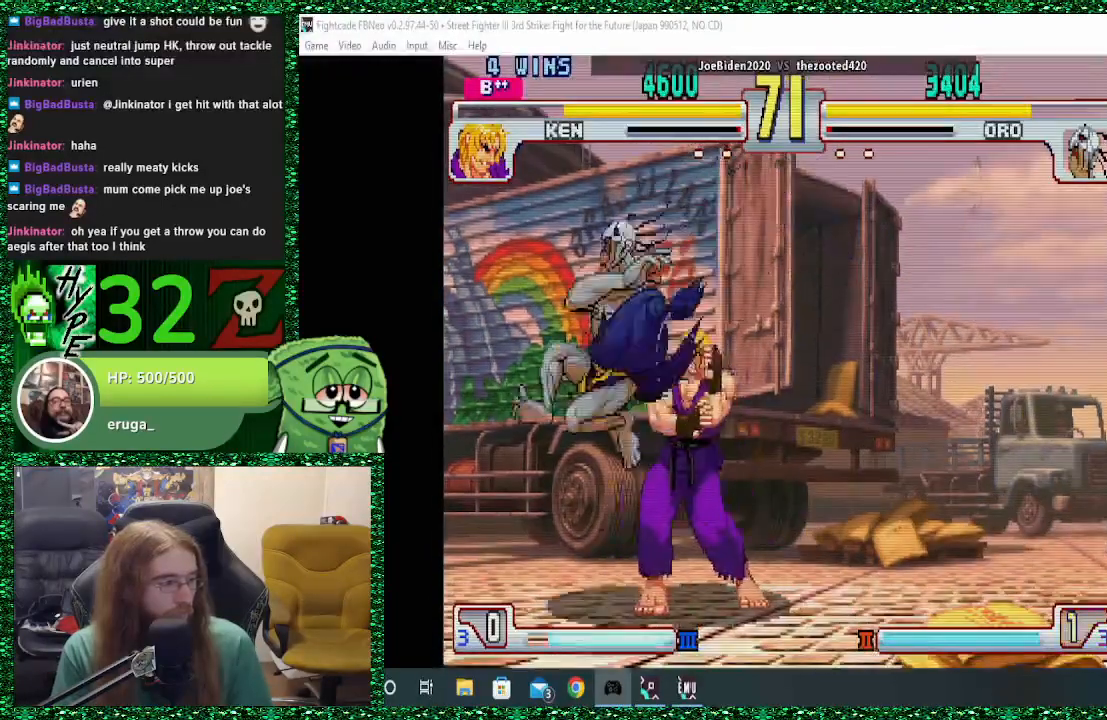
{"buttons": [], "left_stick": "right", "events": [[33, "TRIANGLE", "up"], [133, "TRIANGLE", "down"], [200, "TRIANGLE", "up"], [233, "TRIANGLE", "down"], [267, "left_stick", "down"], [300, "TRIANGLE", "up"], [400, "CIRCLE", "down"], [400, "left_stick", "right"], [500, "CIRCLE", "up"]]}
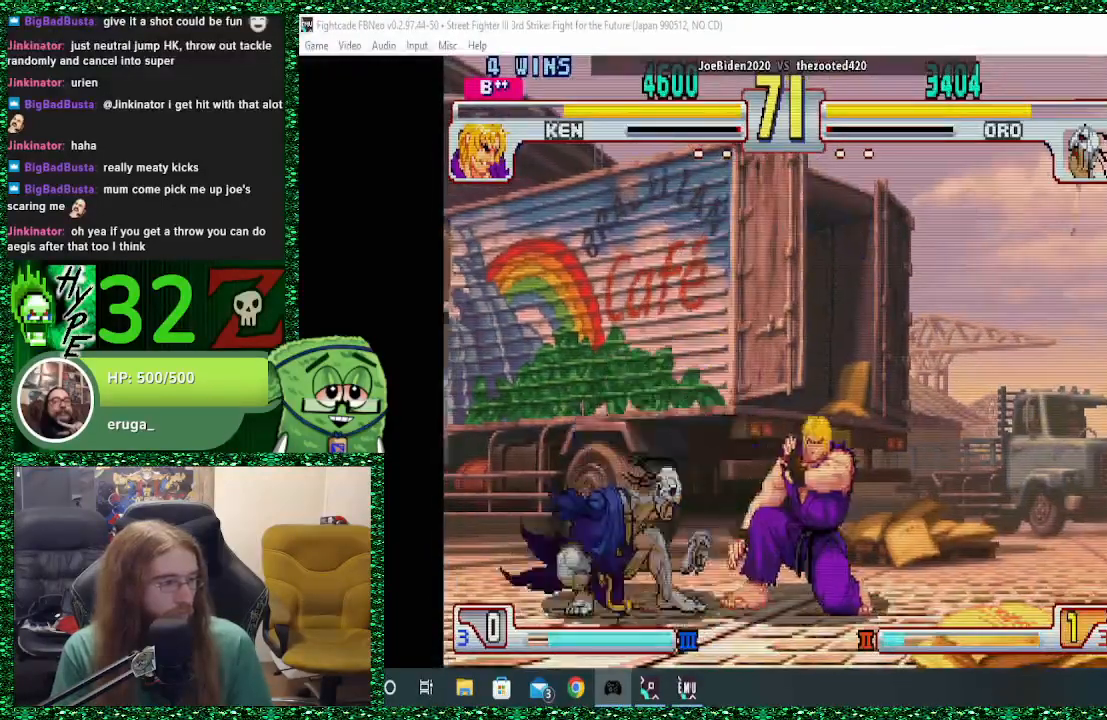
{"buttons": ["TRIANGLE"], "left_stick": "center", "events": [[167, "left_stick", "up-right"], [300, "left_stick", "center"], [400, "TRIANGLE", "down"]]}